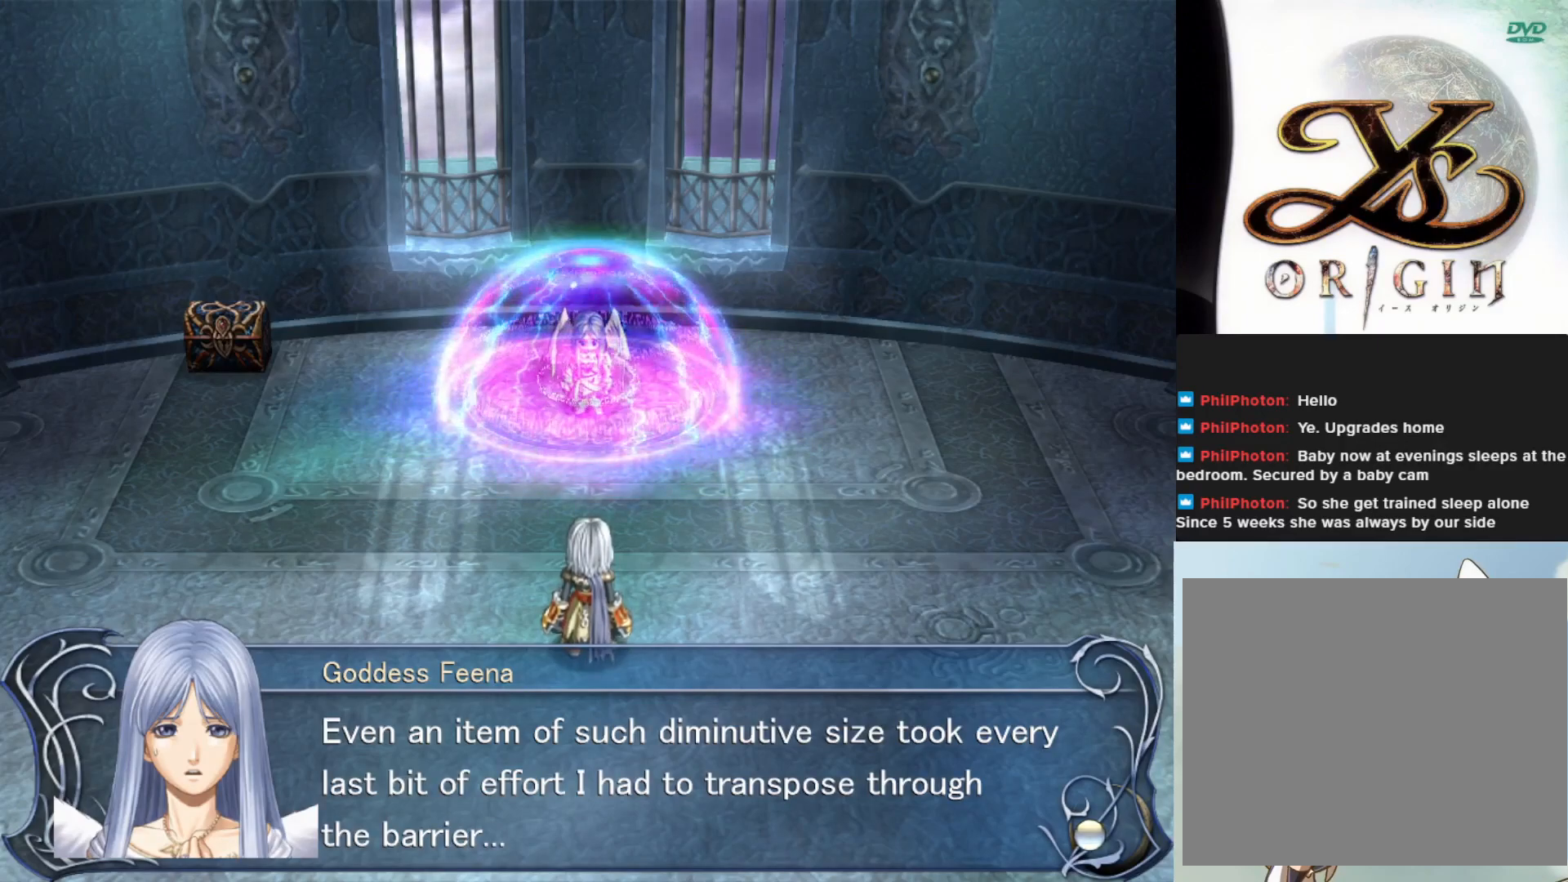
Gameplay with a controller (PlayStation layout); each line is a JSON object with the inputs held at the frame after it. "events" lists button and stick changes between this image and that frame as [ms after this image, input, new state], when the widget could be followed in between. Not read: right_stick.
{"buttons": [], "left_stick": "center", "events": [[117, "SQUARE", "down"], [250, "SQUARE", "up"]]}
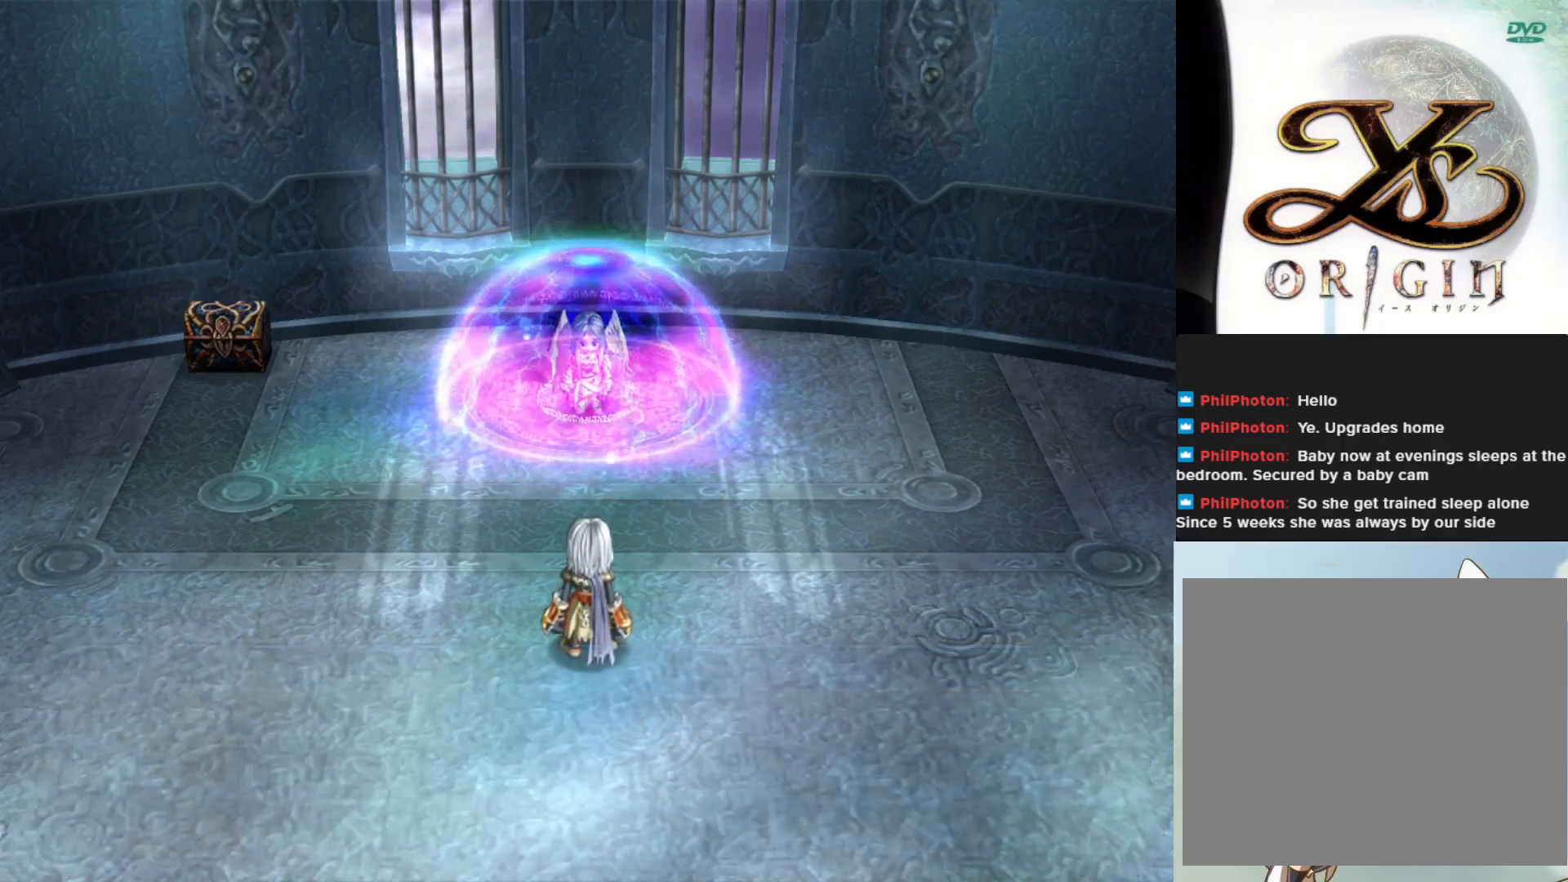
{"buttons": [], "left_stick": "center", "events": []}
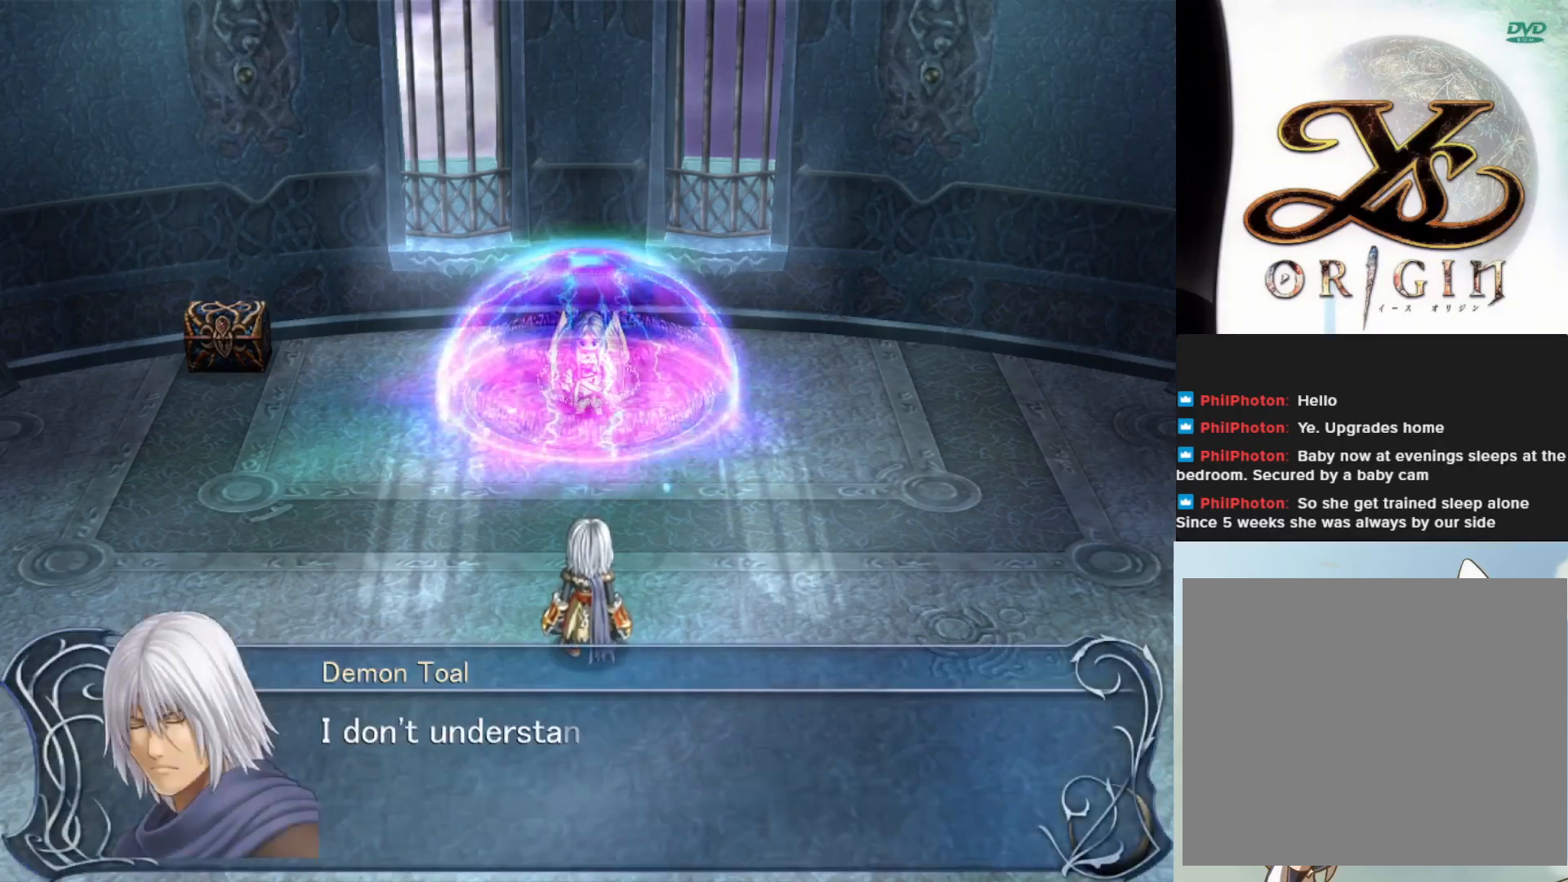
{"buttons": [], "left_stick": "center", "events": []}
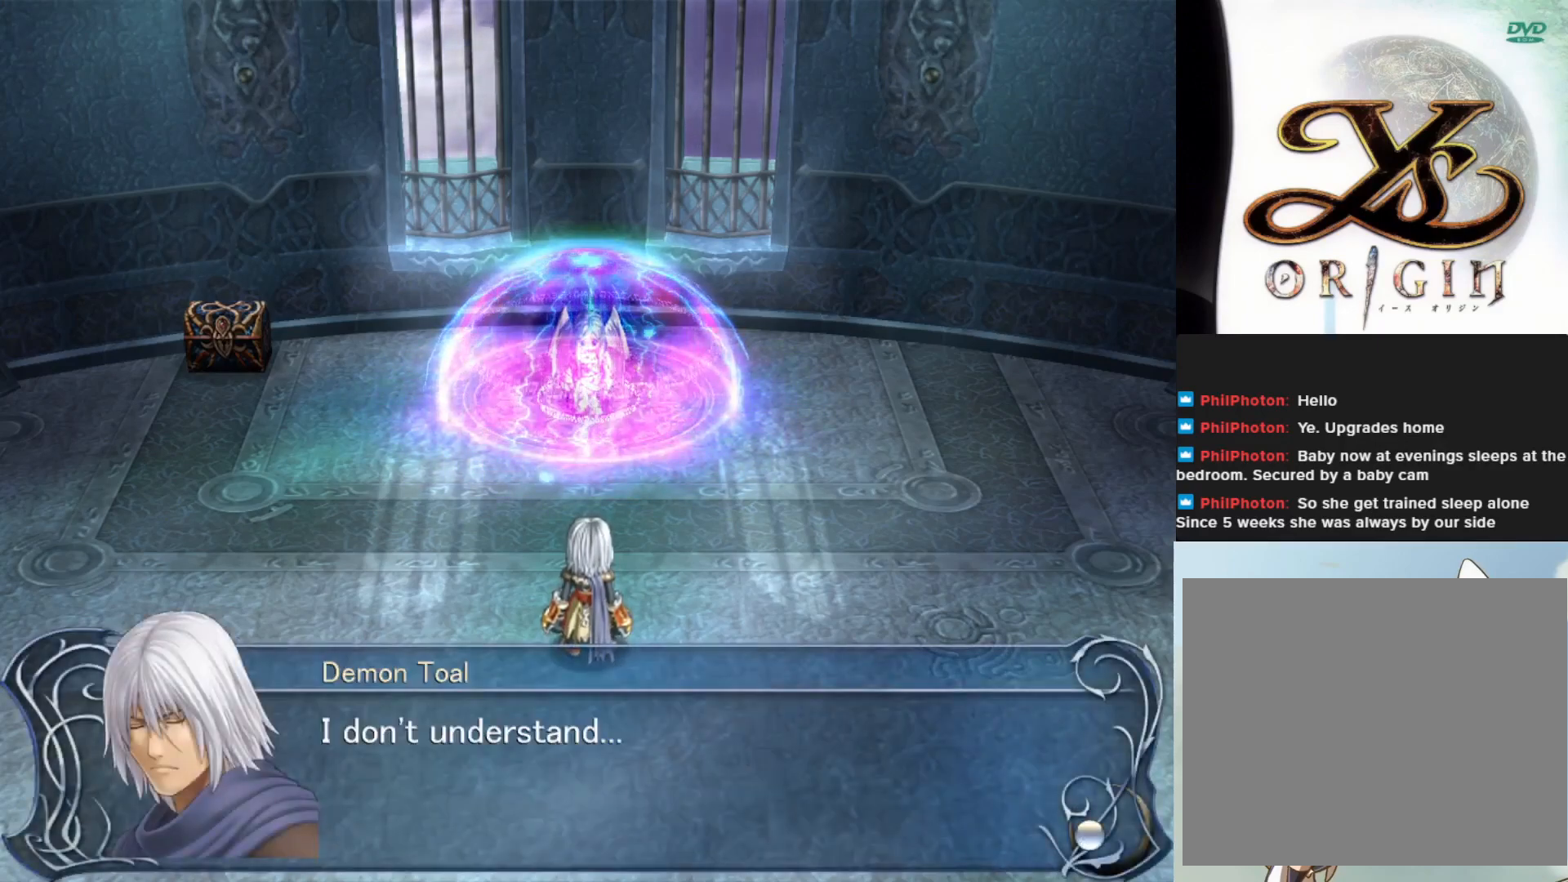
{"buttons": [], "left_stick": "center", "events": [[317, "SQUARE", "down"], [500, "SQUARE", "up"]]}
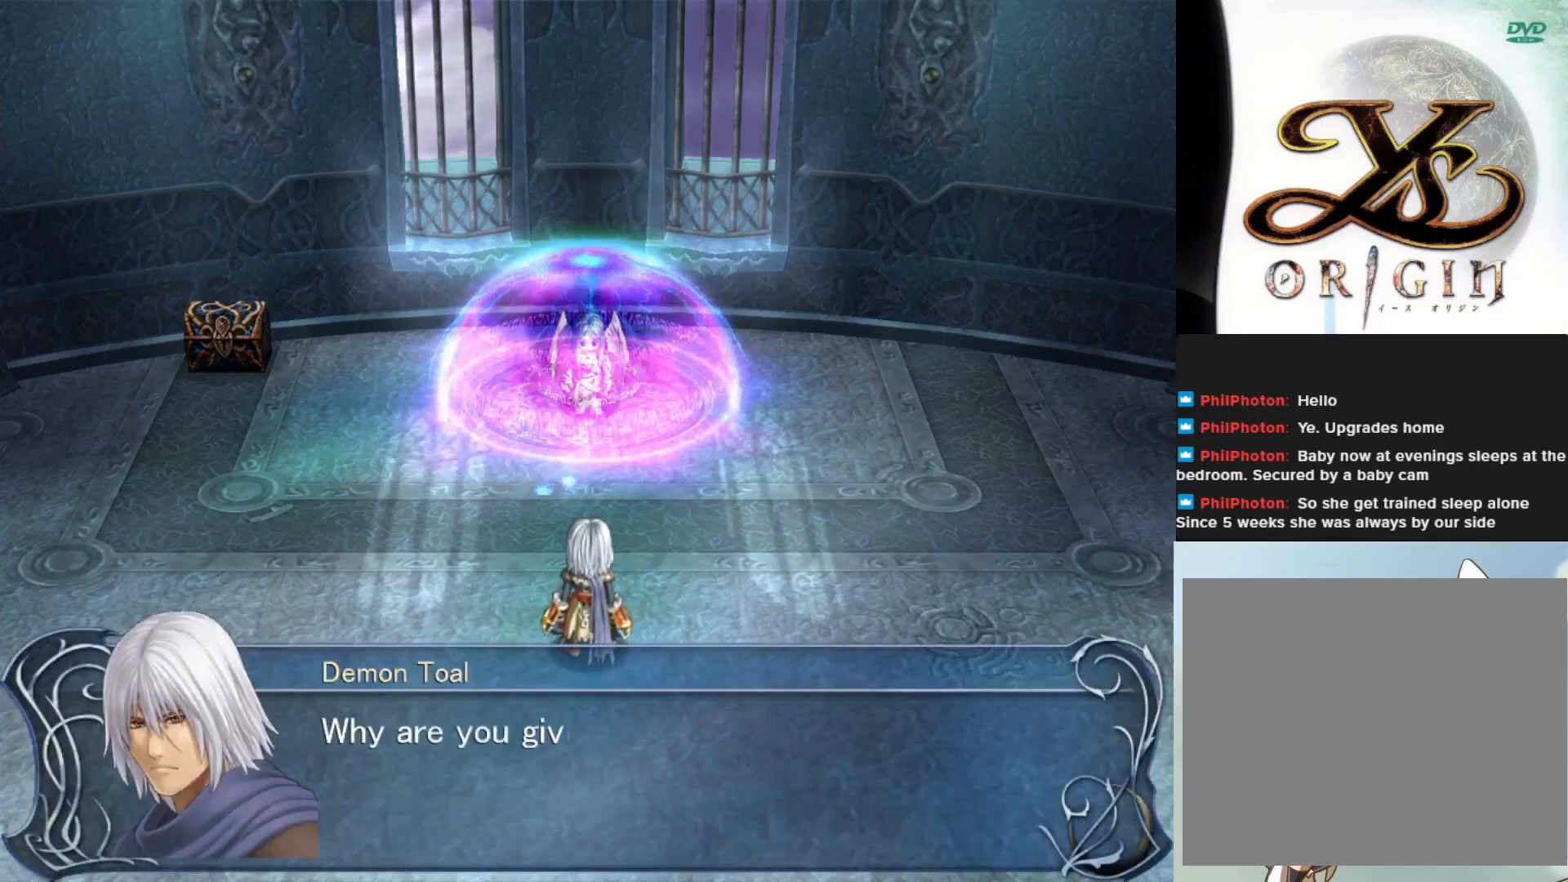
{"buttons": [], "left_stick": "center", "events": []}
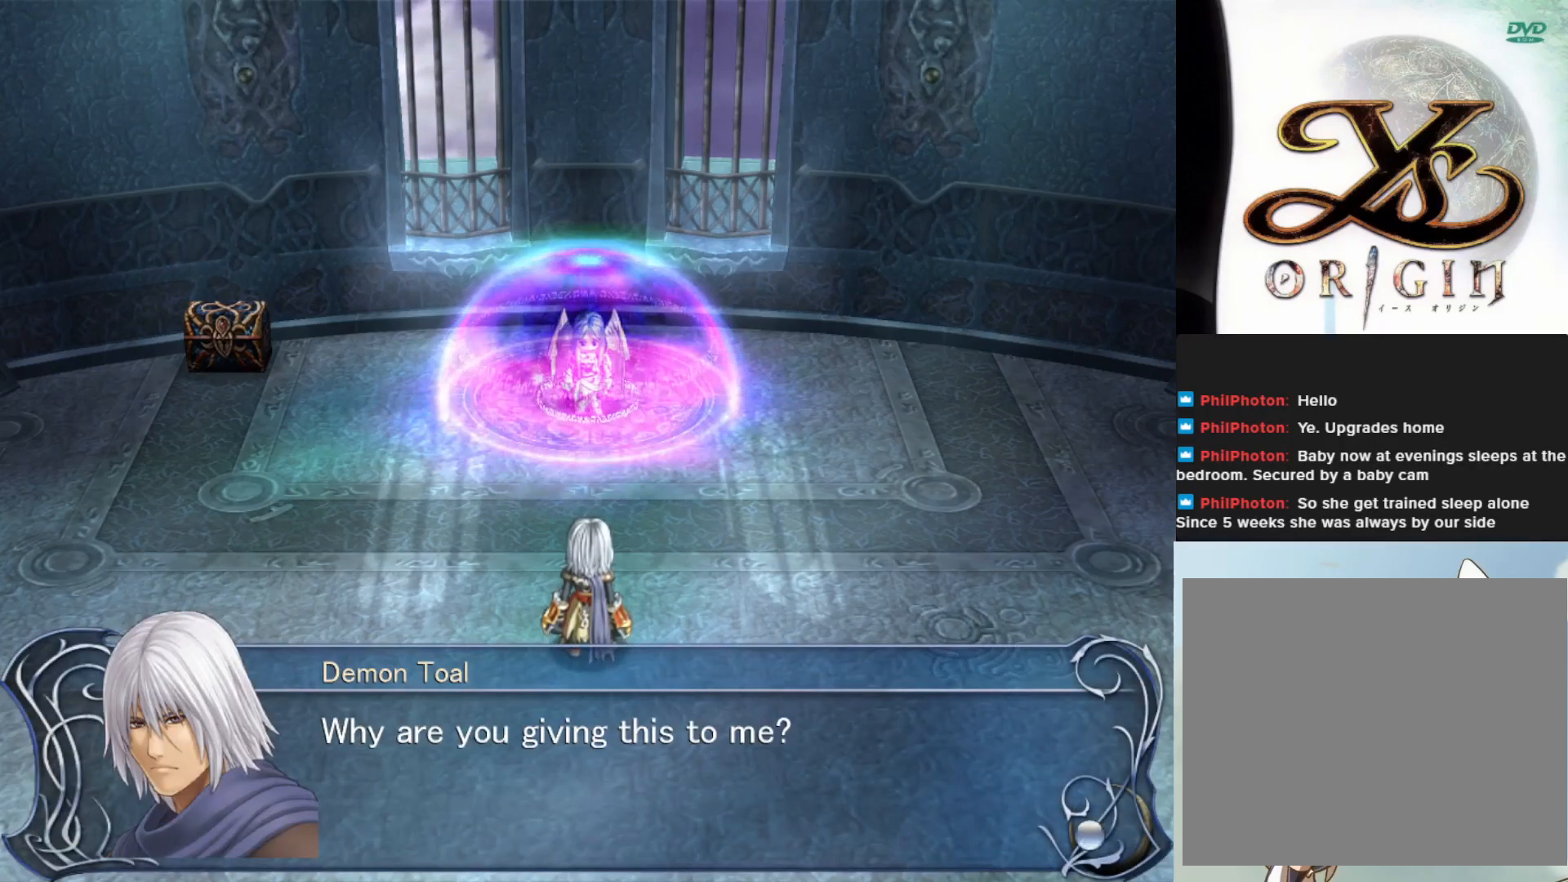
{"buttons": [], "left_stick": "center", "events": []}
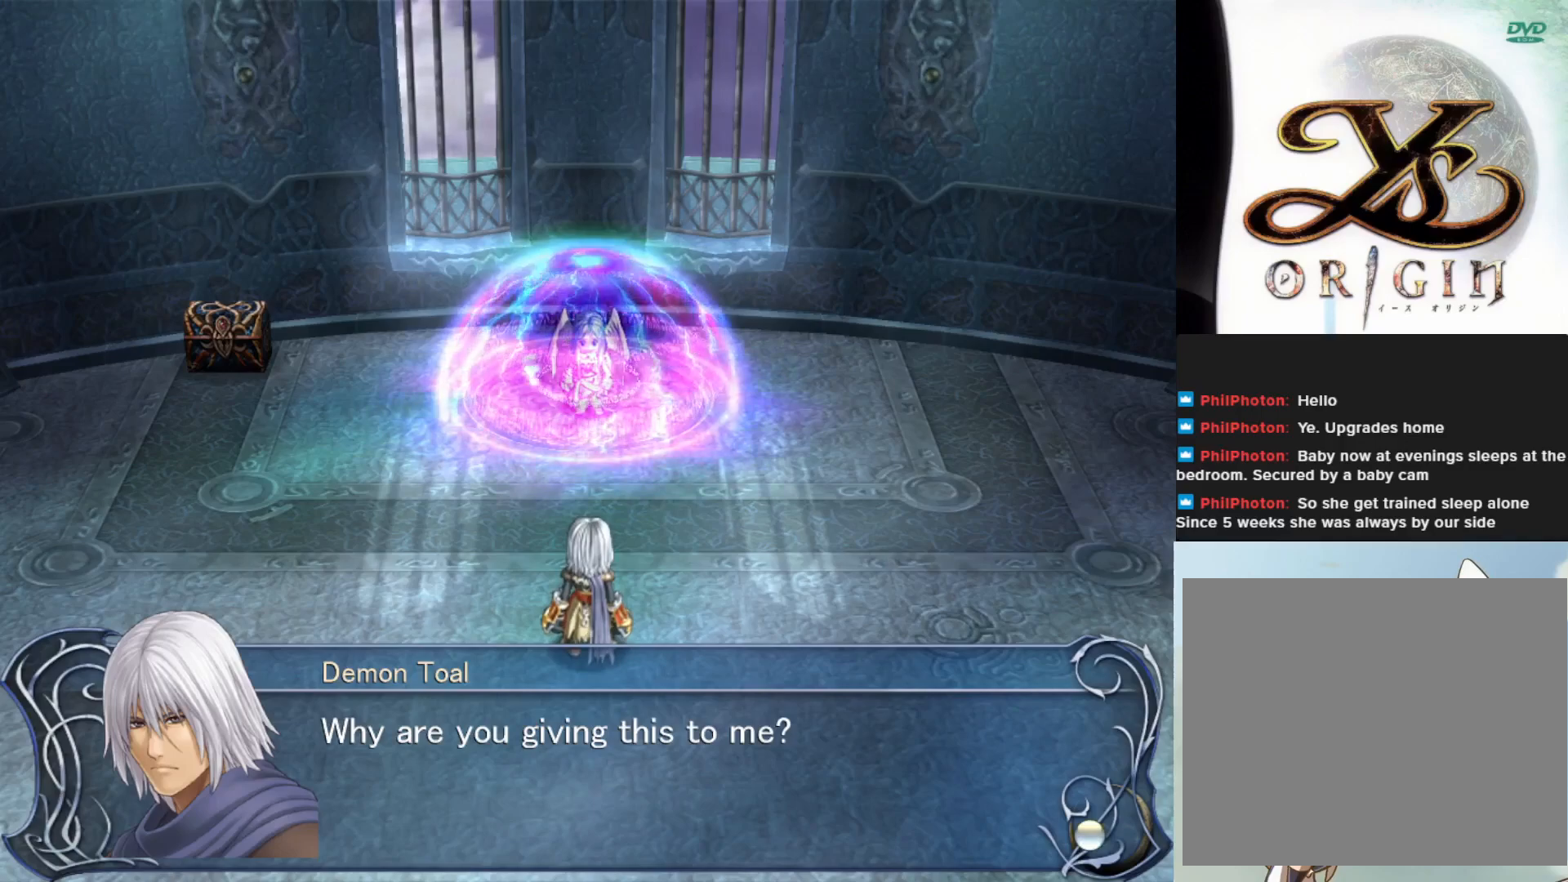
{"buttons": ["SQUARE"], "left_stick": "center", "events": [[500, "SQUARE", "down"]]}
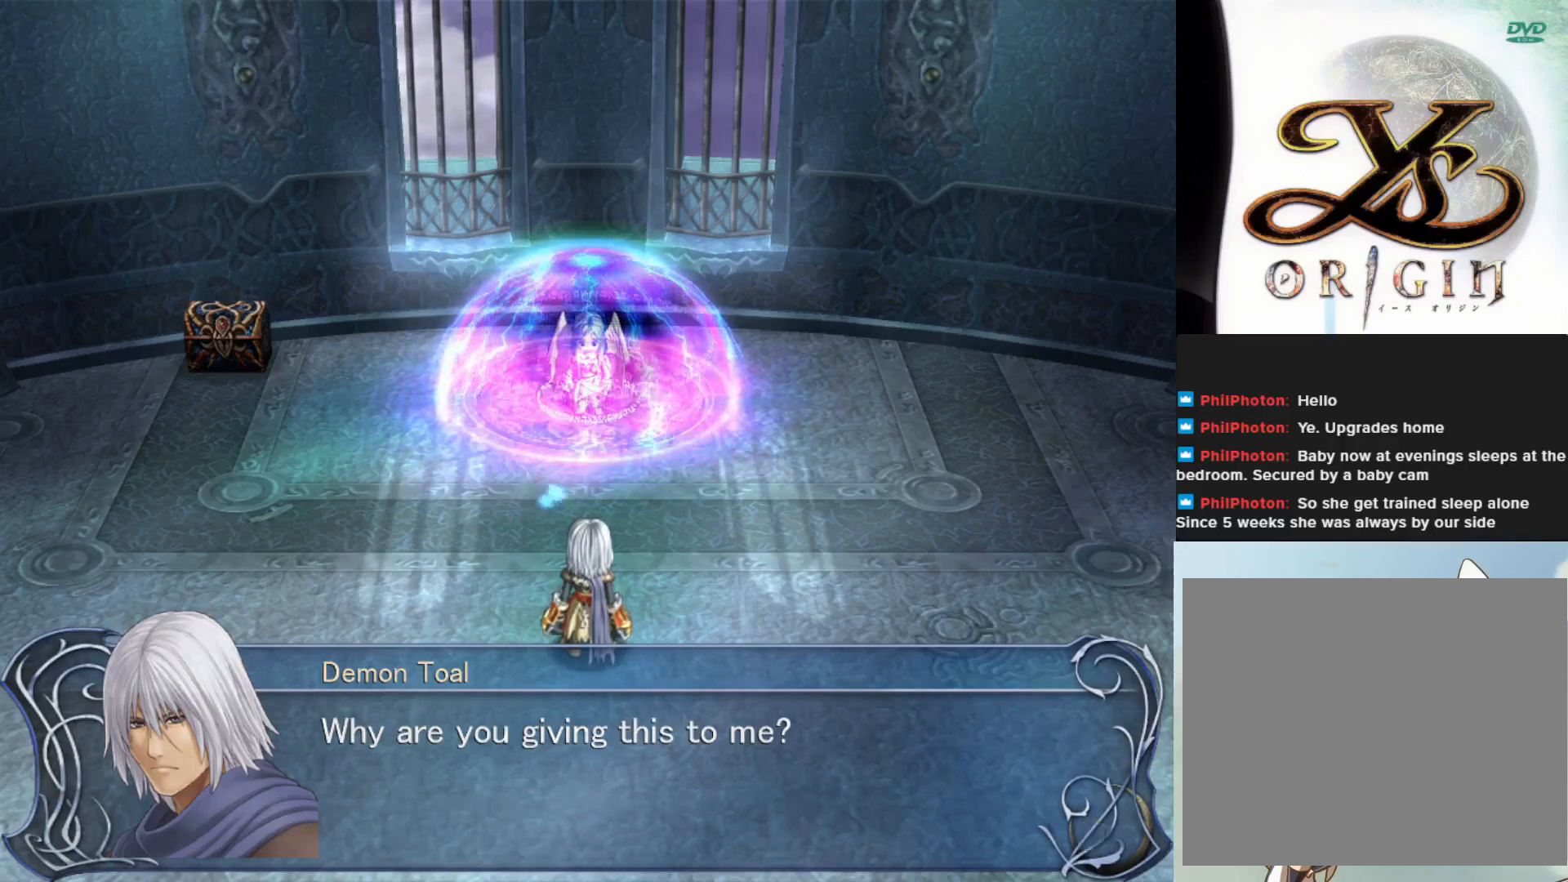
{"buttons": [], "left_stick": "center", "events": [[150, "SQUARE", "up"]]}